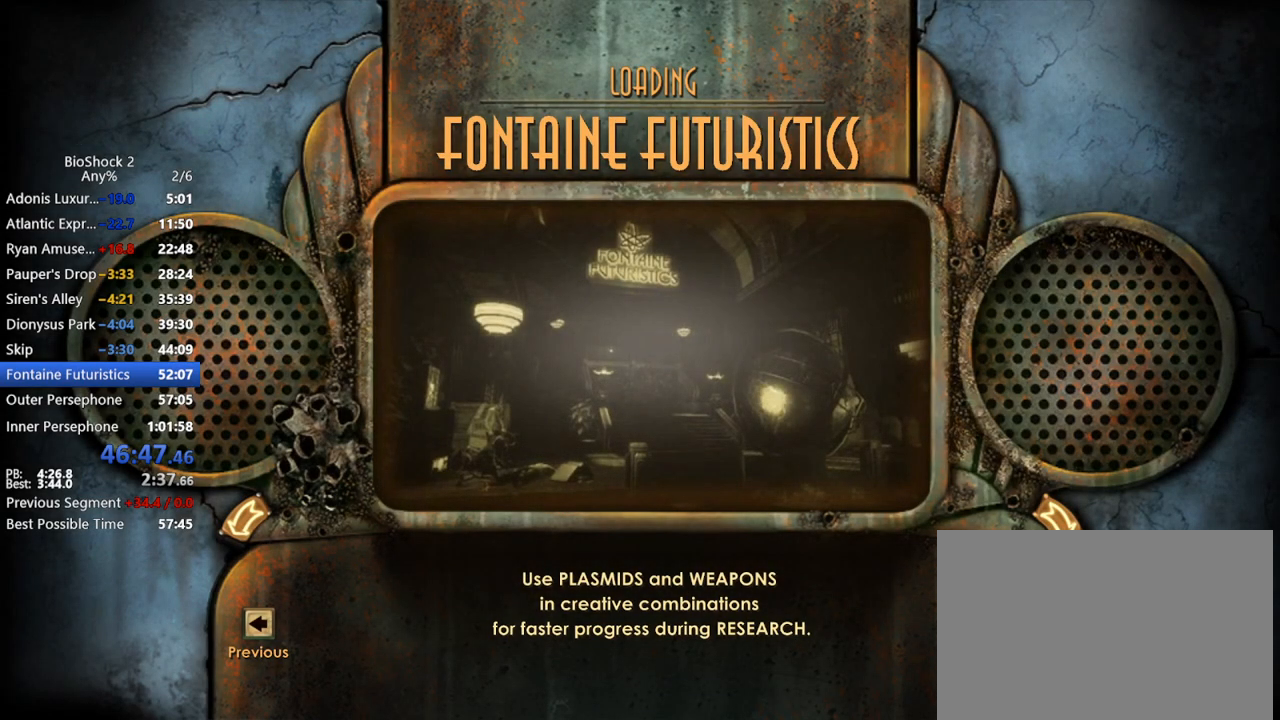
Gameplay with keyboard and mouse; each line is a JSON object with the keys and mouse buttons held at the frame after it. "events" lists presses ("down") and releases ("up") of "1", "2", "3", "4", "5", "a", "c", "caps_lock", "ctrl", "d", "e", "f", "f1", "f2", "f3", "f4", "q", "r", "s", "shift", "space", "t", "tab", "v", "w", "x", "z", "mouse_left", "mouse_middle", "mouse_right", "mouse_mb4", "mouse_wheel_up" and "mouse_wheel_down" between this image and that frame as [ms after this image, input, new state], when the widget could be followed in between. "mouse_left", "mouse_middle", "mouse_right", "mouse_mb4", "mouse_wheel_up", "mouse_wheel_down" = the "left", "middle", "right", "mb4", "wheel_up", "wheel_down" buttons of the "mouse" list. No other keys are recorded. Not read: mouse_move other_keys.
{"keys": ["t"], "mouse": [], "events": [[400, "t", "down"]]}
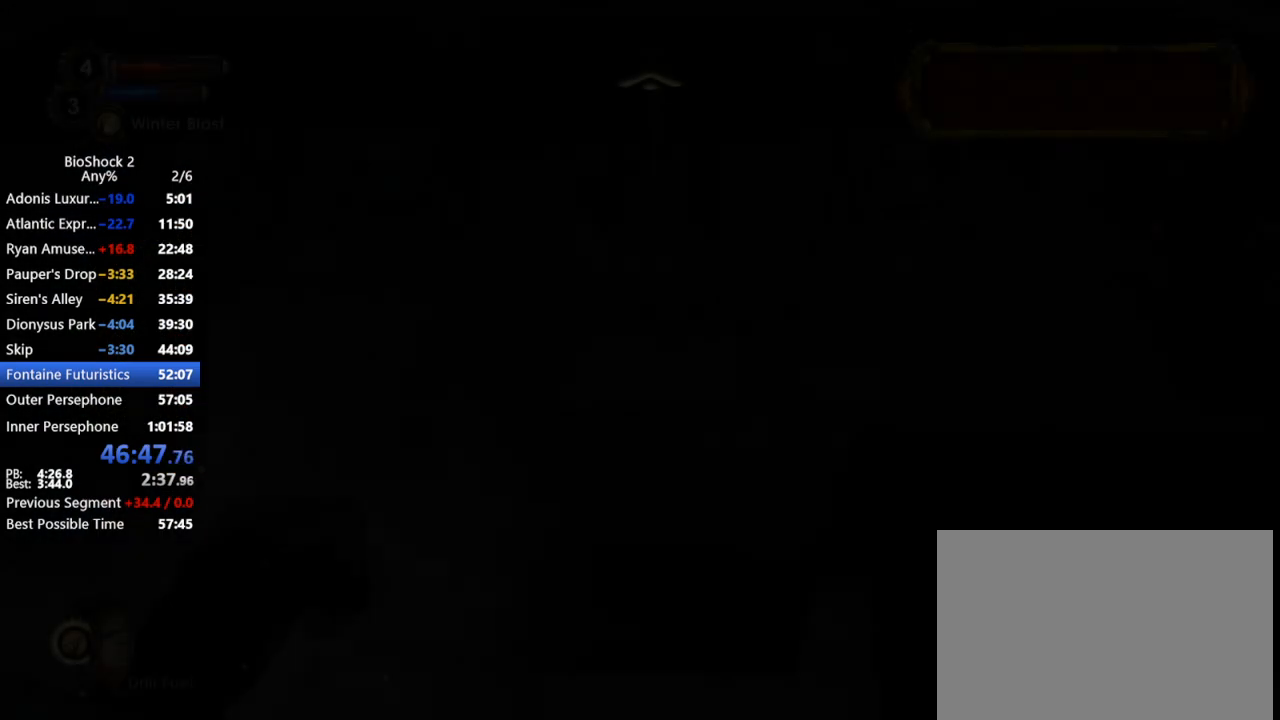
{"keys": [], "mouse": [], "events": [[50, "t", "up"]]}
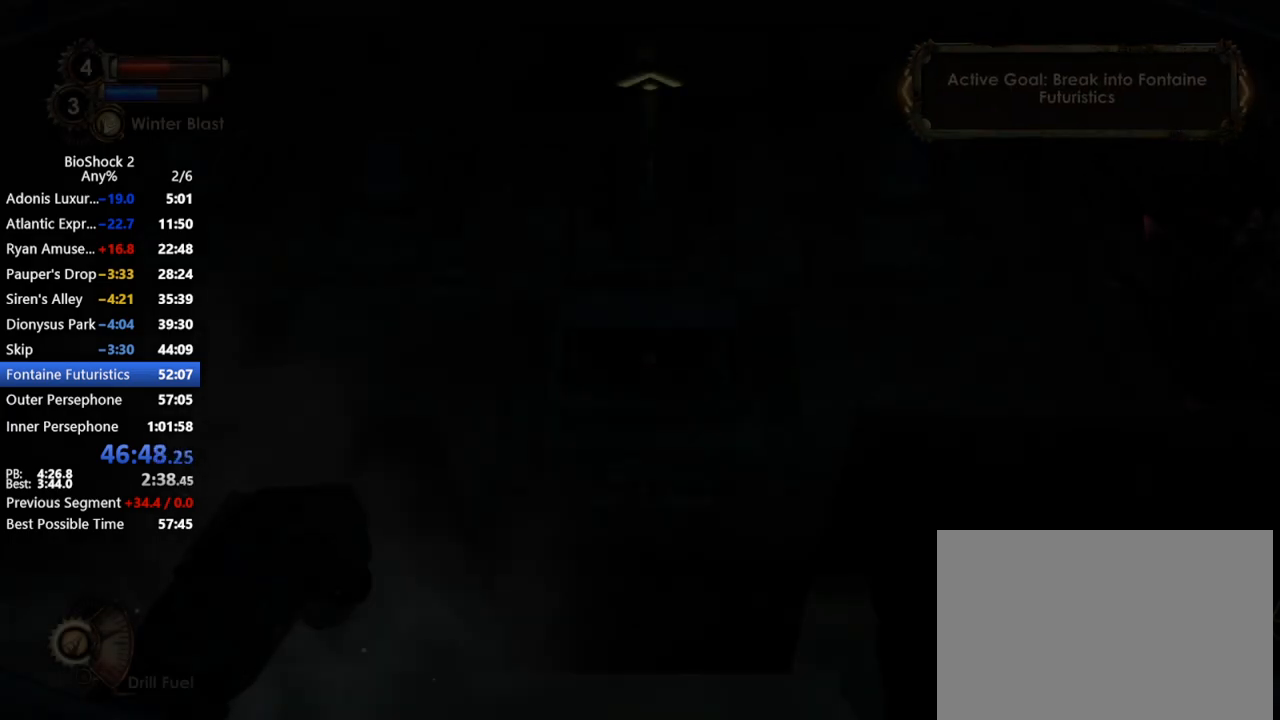
{"keys": [], "mouse": ["wheel_up"], "events": [[17, "mouse_wheel_up", "down"], [100, "mouse_wheel_up", "up"], [250, "mouse_wheel_up", "down"], [283, "w", "down"], [333, "mouse_wheel_up", "up"], [383, "w", "up"], [483, "mouse_wheel_up", "down"]]}
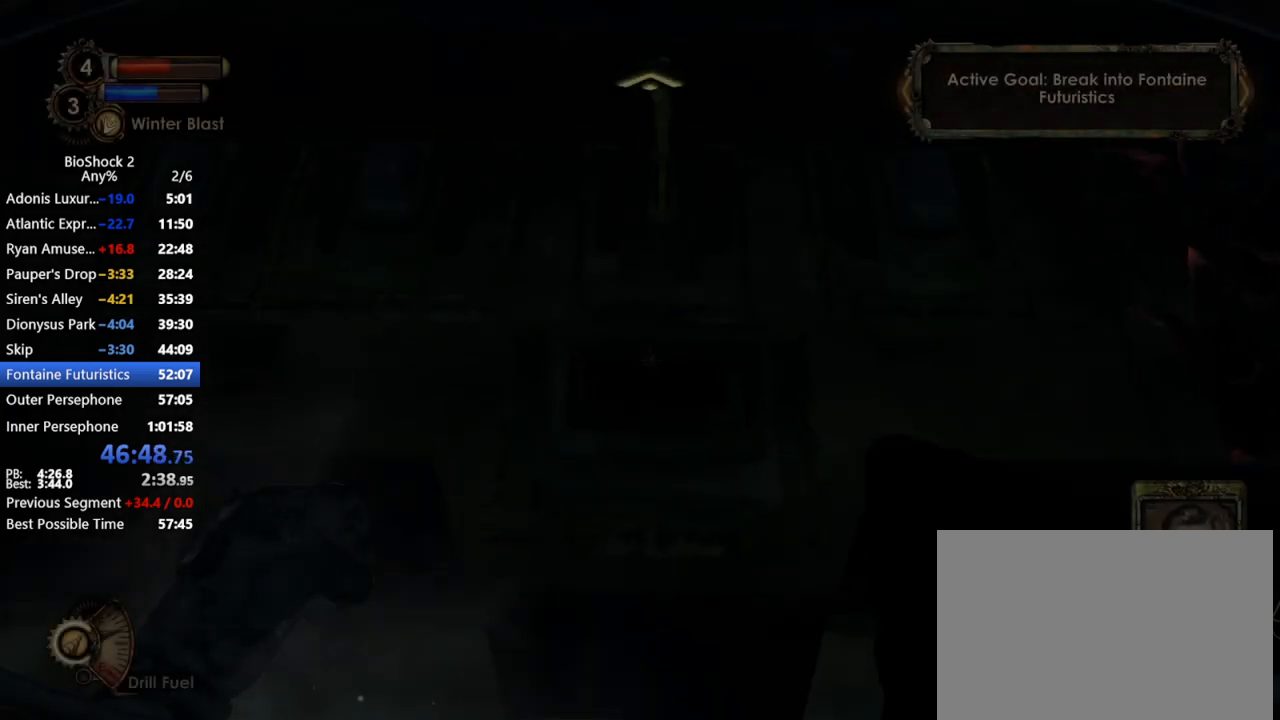
{"keys": [], "mouse": [], "events": [[67, "mouse_wheel_up", "up"], [167, "mouse_wheel_up", "down"], [250, "mouse_wheel_up", "up"], [400, "mouse_wheel_up", "down"], [483, "mouse_wheel_up", "up"]]}
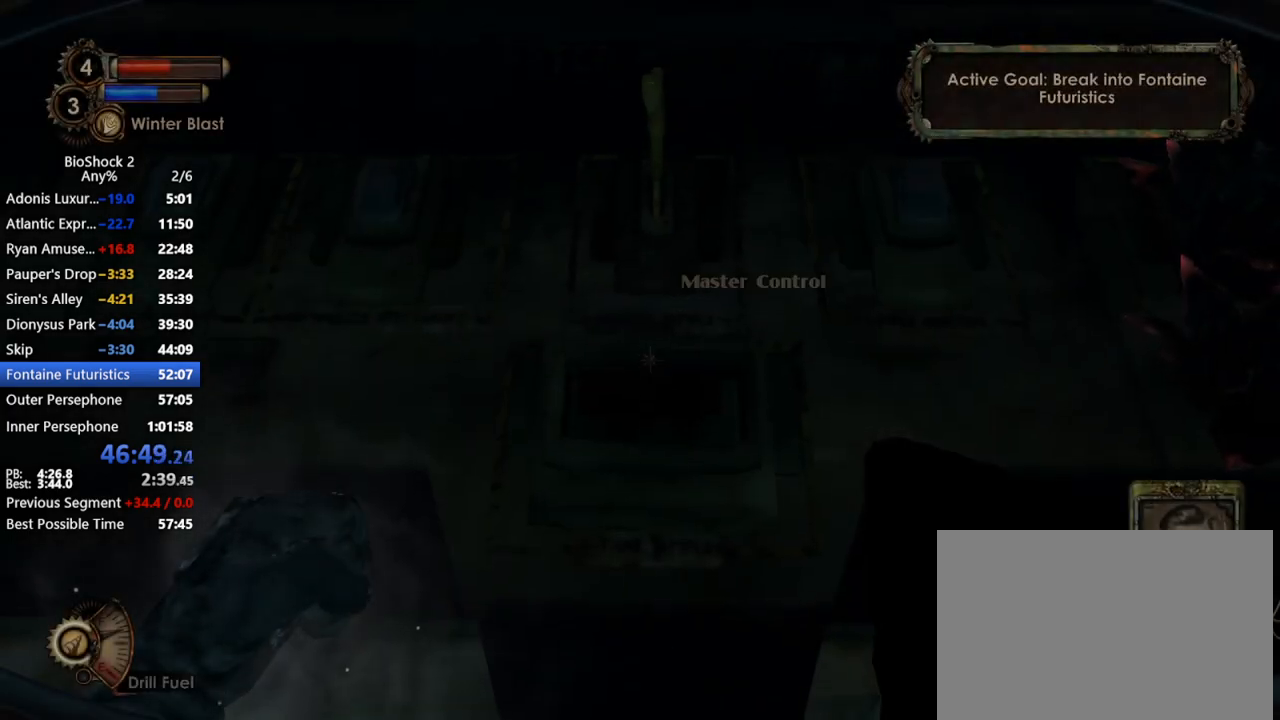
{"keys": [], "mouse": [], "events": []}
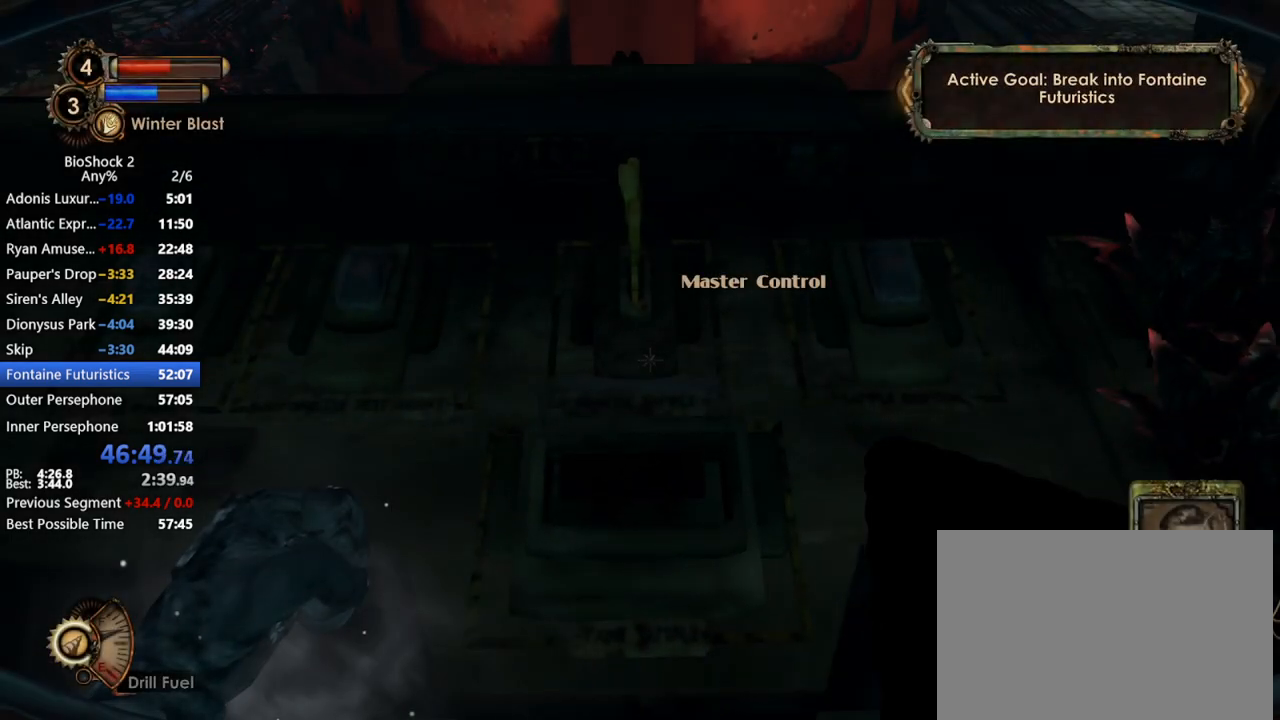
{"keys": [], "mouse": [], "events": [[67, "w", "down"], [200, "w", "up"]]}
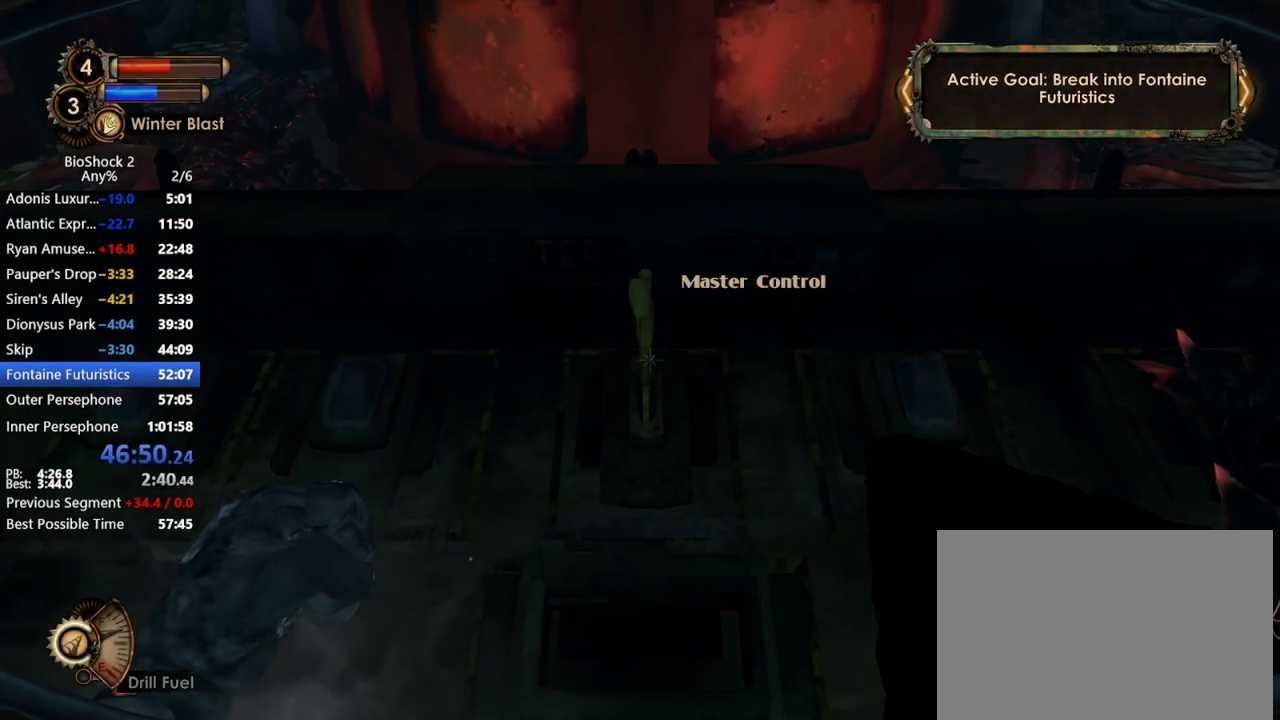
{"keys": [], "mouse": [], "events": [[117, "mouse_wheel_up", "down"], [217, "mouse_wheel_up", "up"], [400, "mouse_wheel_up", "down"], [500, "mouse_wheel_up", "up"]]}
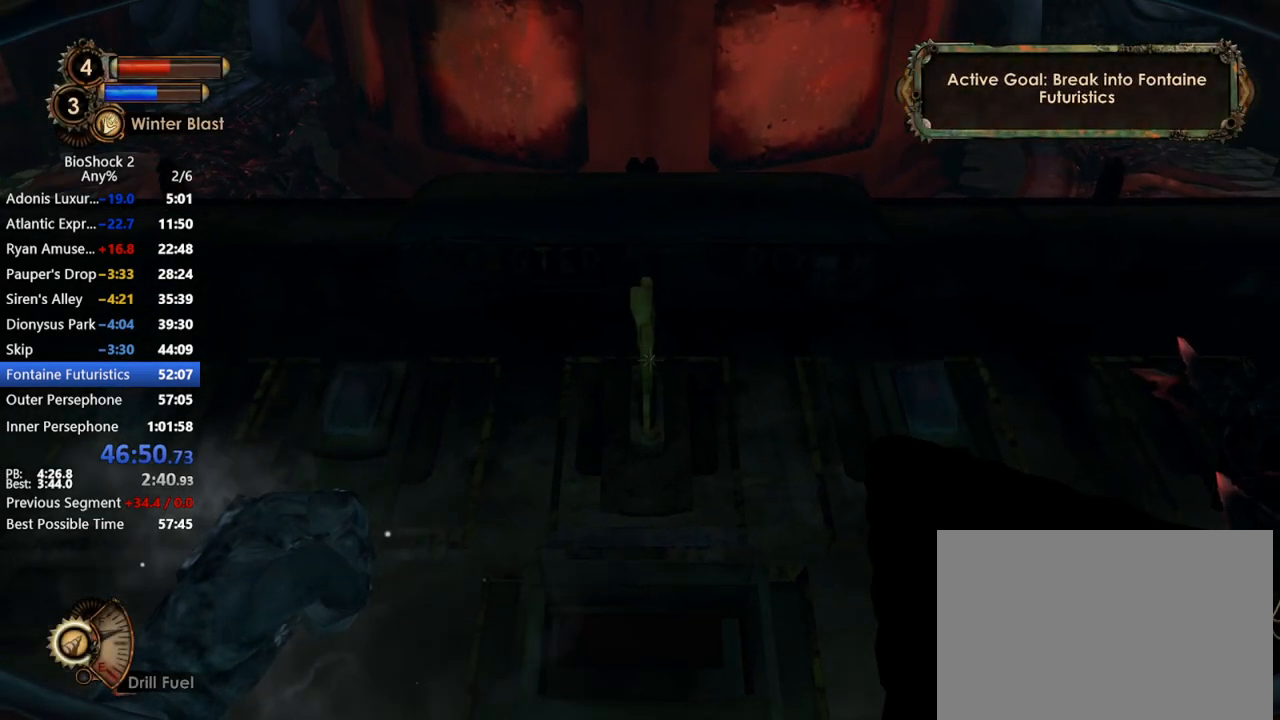
{"keys": [], "mouse": [], "events": [[83, "mouse_wheel_up", "down"], [183, "mouse_wheel_up", "up"], [367, "mouse_wheel_up", "down"], [450, "mouse_wheel_up", "up"]]}
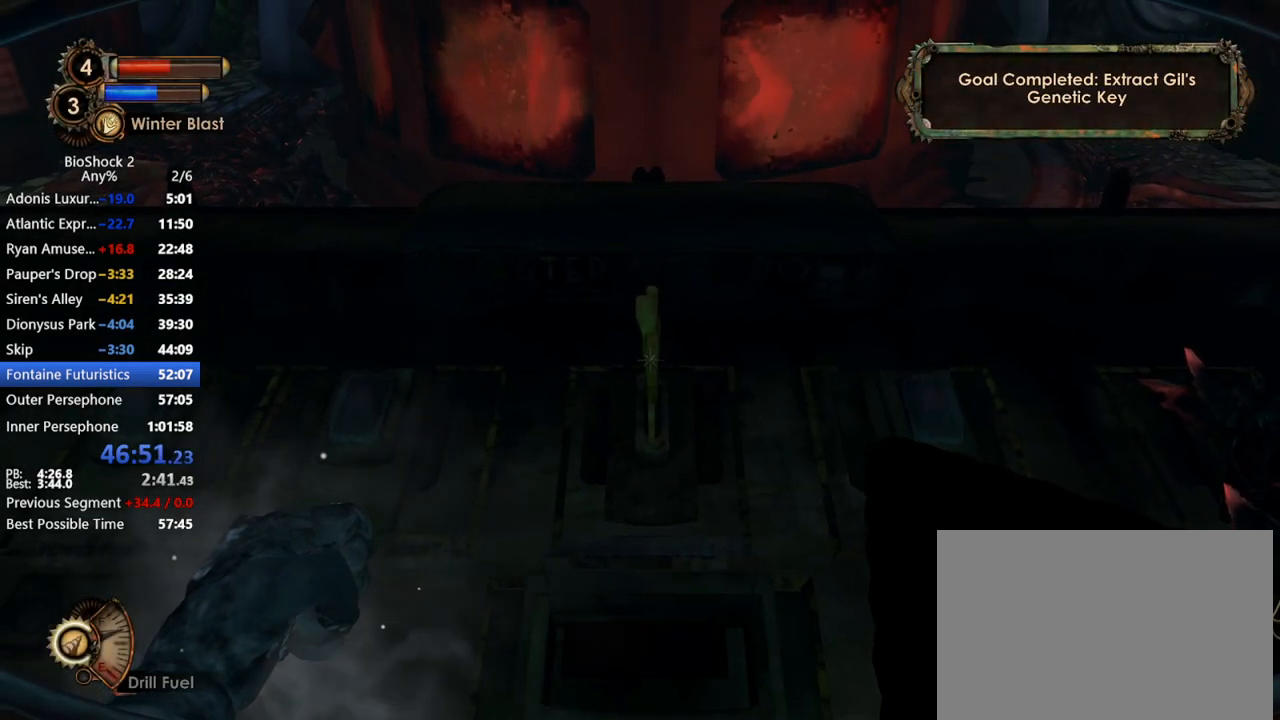
{"keys": [], "mouse": [], "events": [[100, "mouse_wheel_up", "down"], [200, "mouse_wheel_up", "up"], [333, "mouse_wheel_up", "down"], [383, "mouse_wheel_up", "up"]]}
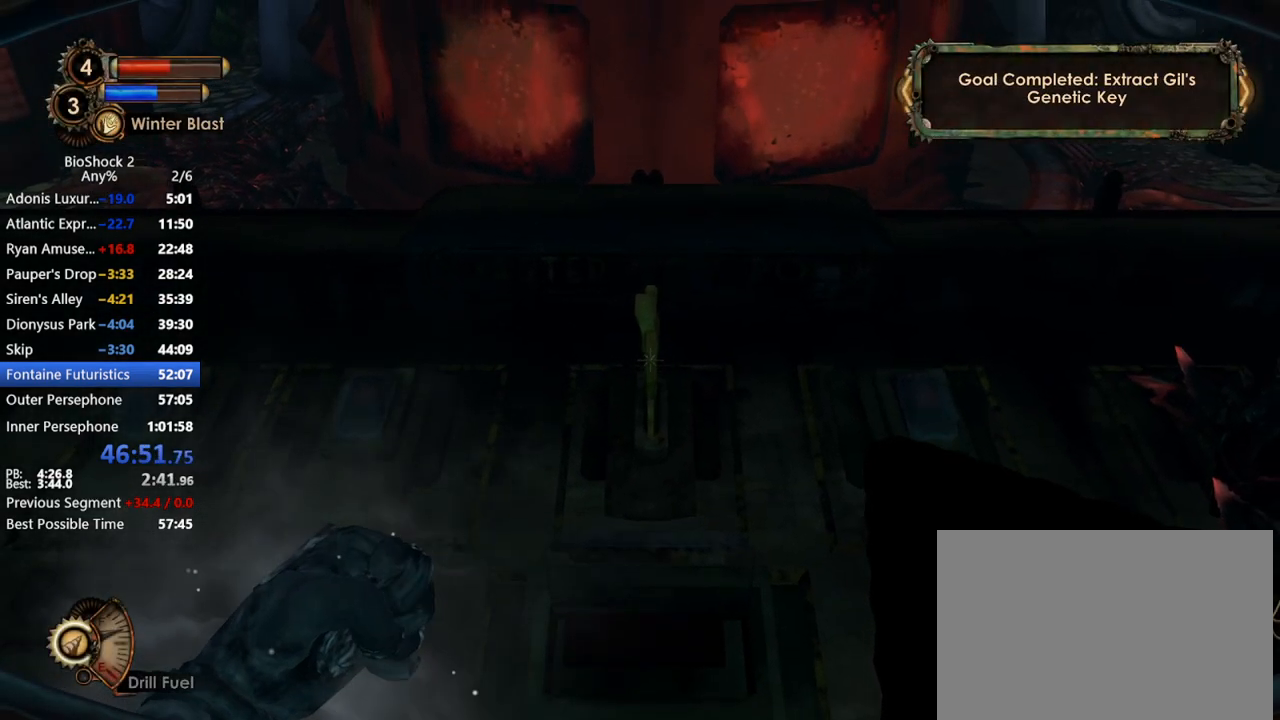
{"keys": [], "mouse": ["wheel_up"], "events": [[33, "mouse_wheel_up", "down"], [167, "mouse_wheel_up", "up"], [250, "mouse_wheel_up", "down"], [400, "mouse_wheel_up", "up"], [500, "mouse_wheel_up", "down"]]}
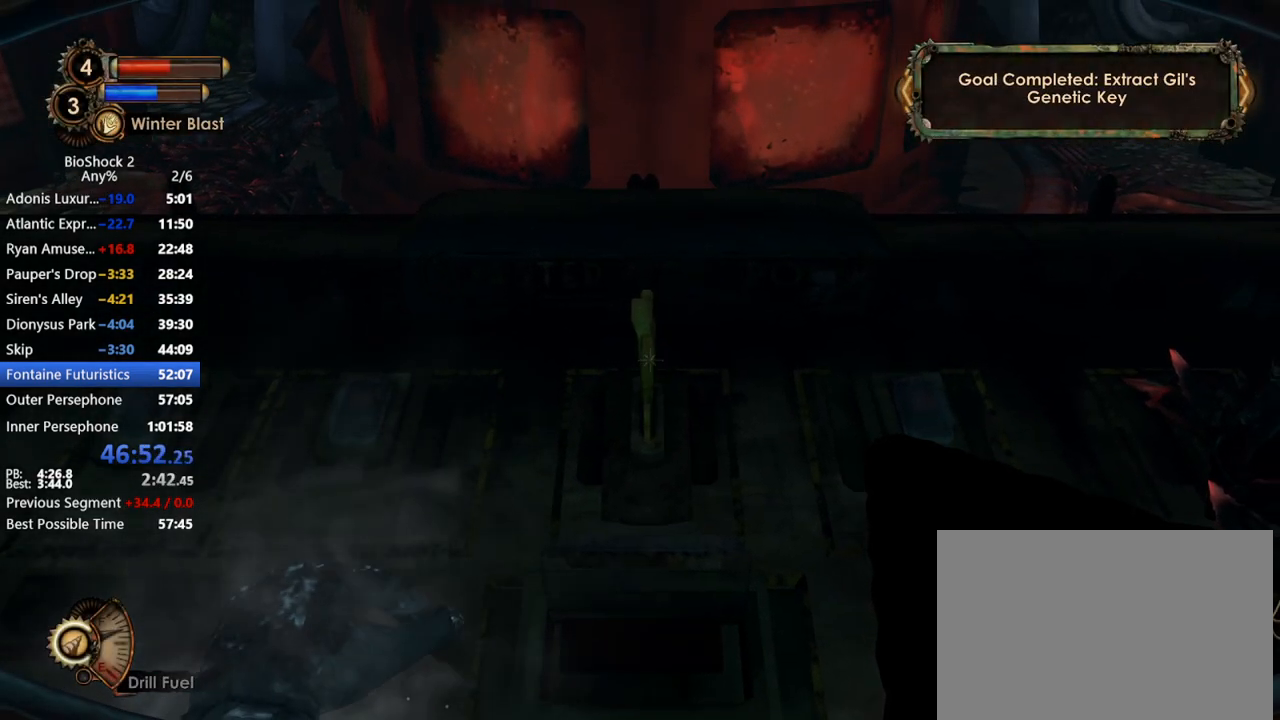
{"keys": [], "mouse": ["wheel_up"], "events": [[133, "mouse_wheel_up", "up"], [233, "mouse_wheel_up", "down"], [267, "s", "down"], [367, "mouse_wheel_up", "up"], [367, "s", "up"], [467, "mouse_wheel_up", "down"]]}
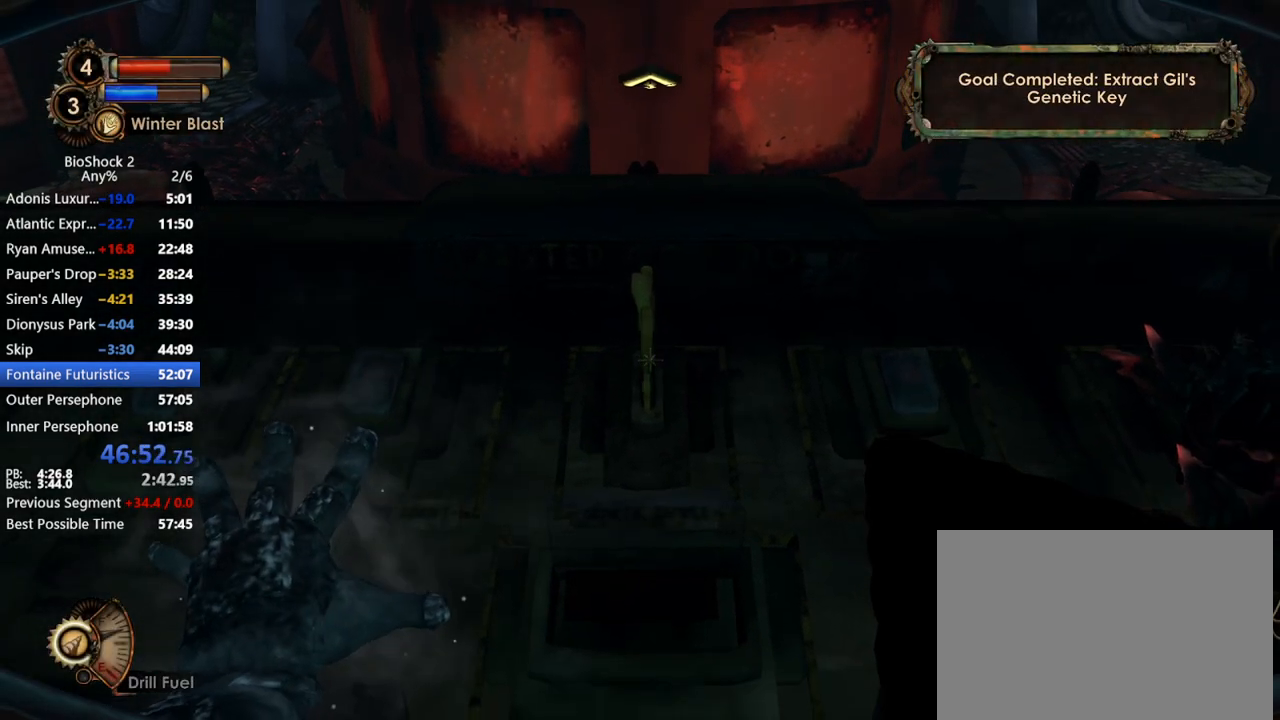
{"keys": [], "mouse": ["wheel_up"], "events": [[100, "mouse_wheel_up", "up"], [200, "mouse_wheel_up", "down"], [333, "mouse_wheel_up", "up"], [433, "mouse_wheel_up", "down"]]}
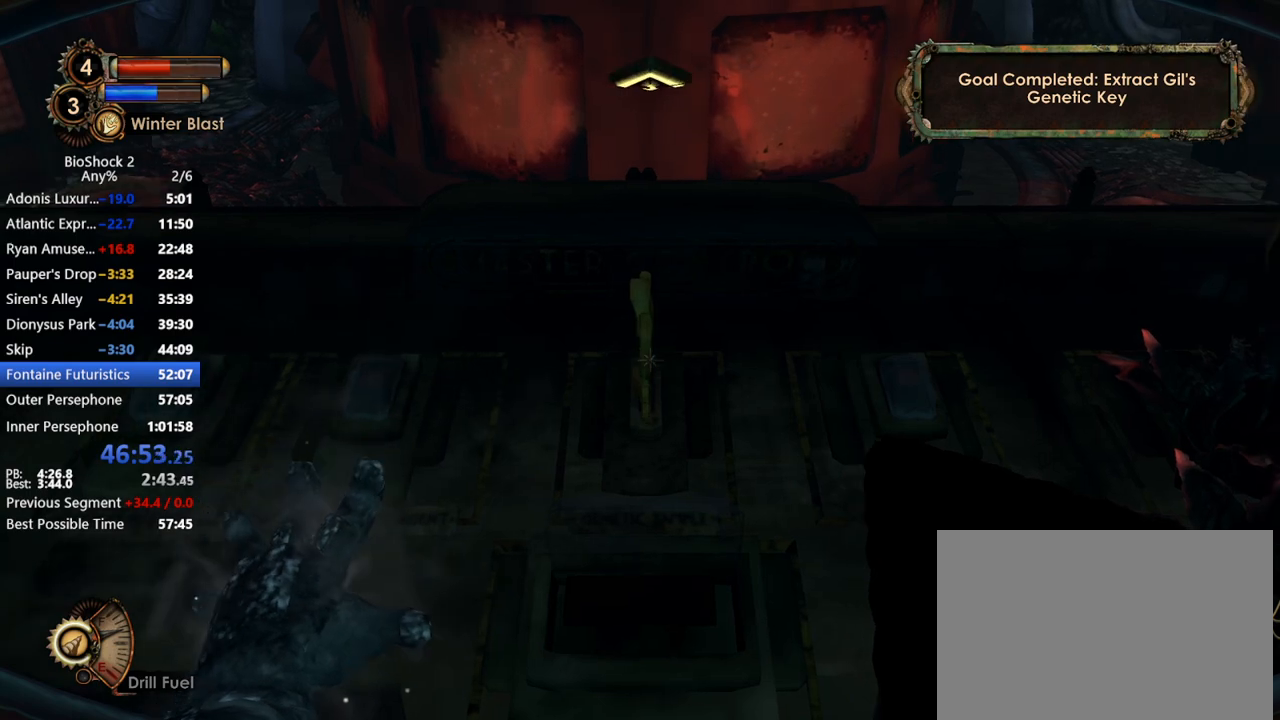
{"keys": [], "mouse": [], "events": [[17, "mouse_wheel_up", "up"], [167, "mouse_wheel_up", "down"], [250, "mouse_wheel_up", "up"], [400, "mouse_wheel_up", "down"], [500, "mouse_wheel_up", "up"]]}
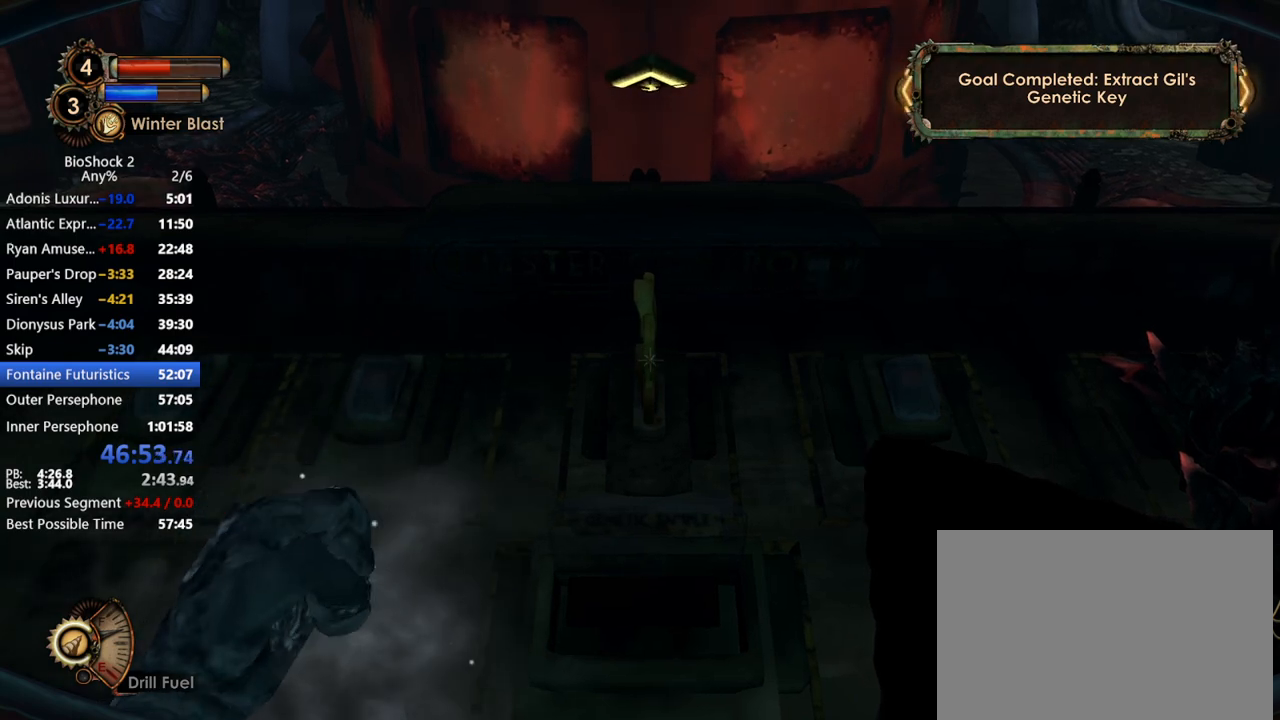
{"keys": [], "mouse": [], "events": [[133, "mouse_wheel_up", "down"], [217, "mouse_wheel_up", "up"], [367, "mouse_wheel_up", "down"], [467, "mouse_wheel_up", "up"]]}
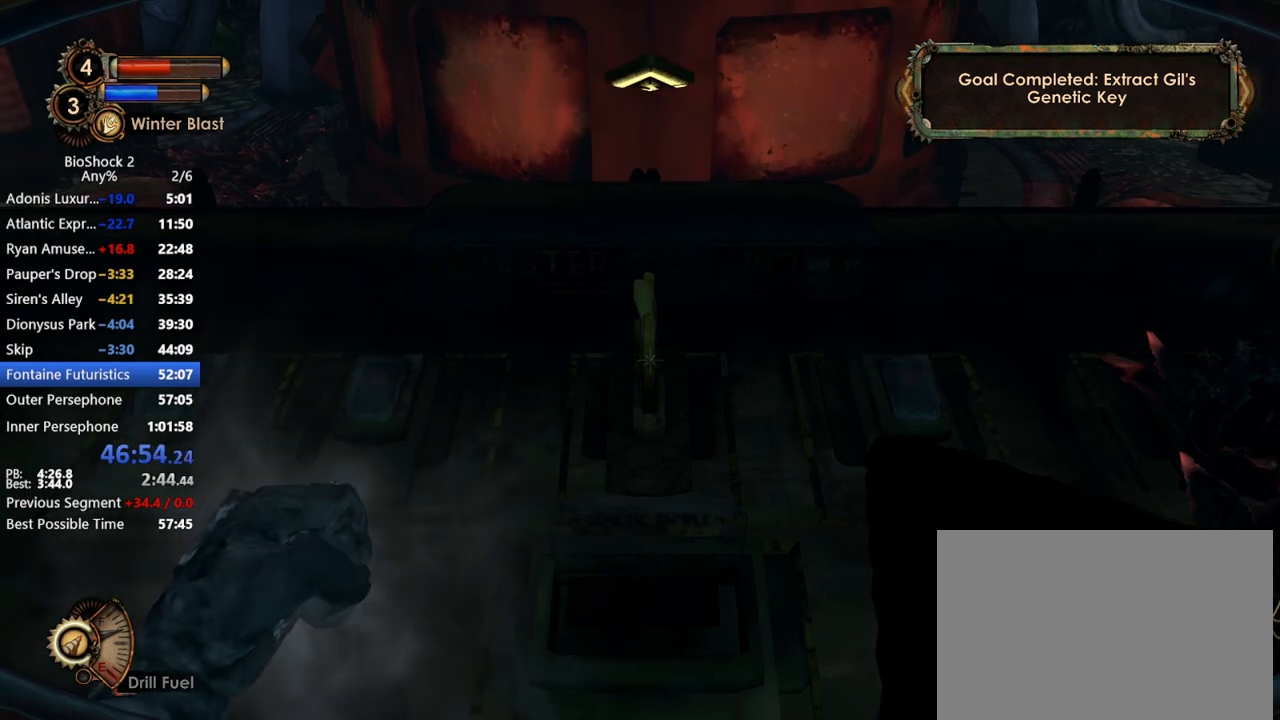
{"keys": [], "mouse": [], "events": [[67, "mouse_wheel_up", "down"], [150, "mouse_wheel_up", "up"], [283, "mouse_wheel_up", "down"], [433, "mouse_wheel_up", "up"]]}
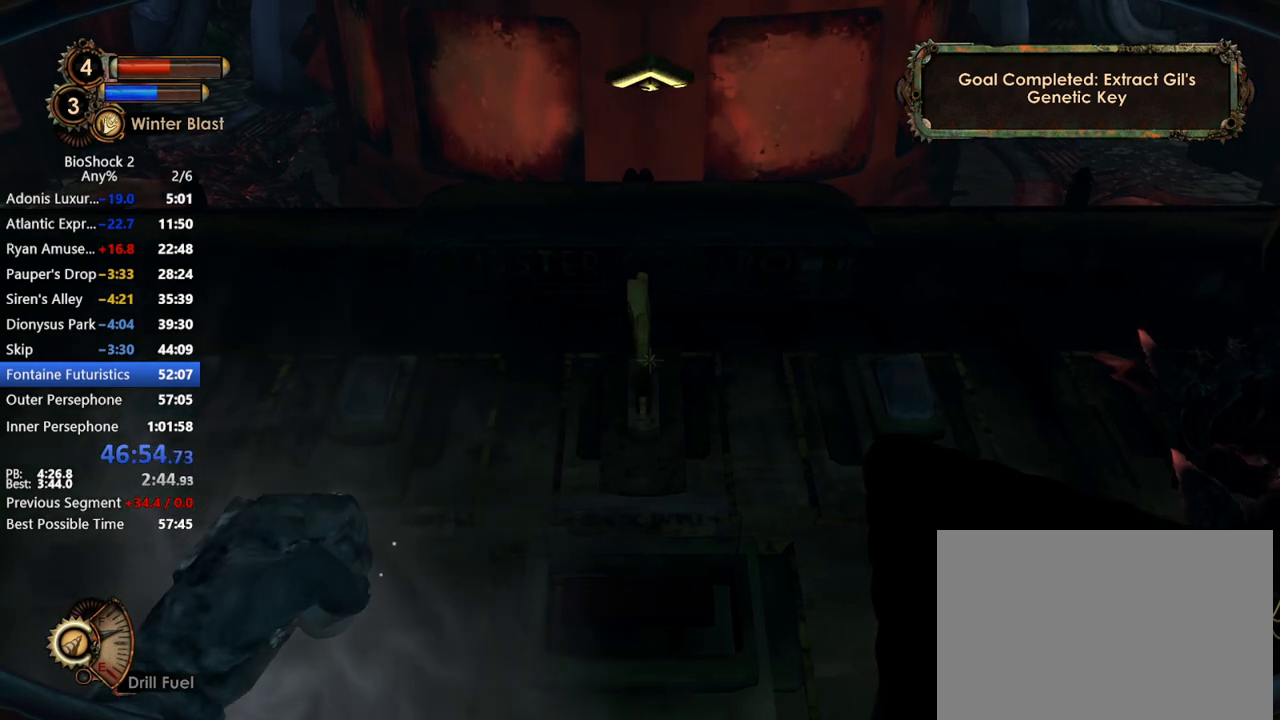
{"keys": [], "mouse": ["wheel_up"], "events": [[17, "mouse_wheel_up", "down"], [167, "mouse_wheel_up", "up"], [300, "mouse_wheel_up", "down"], [400, "mouse_wheel_up", "up"], [483, "mouse_wheel_up", "down"]]}
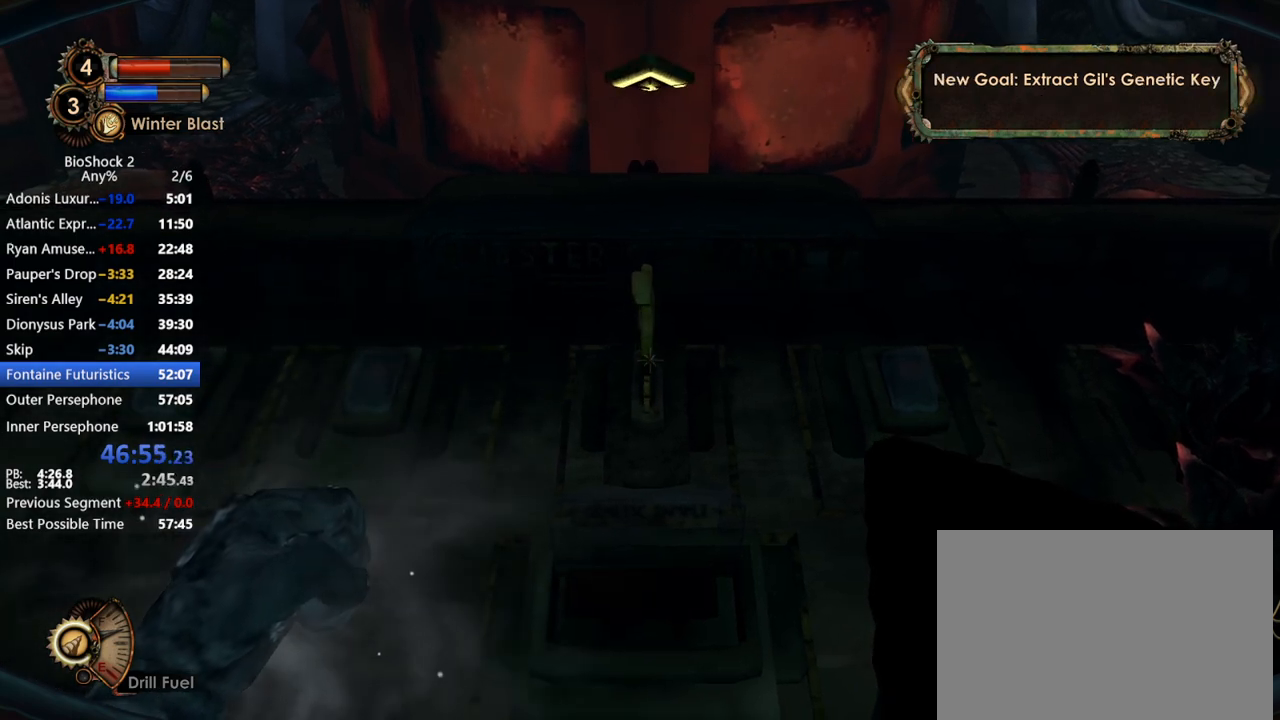
{"keys": [], "mouse": ["wheel_up"], "events": [[133, "mouse_wheel_up", "up"], [233, "mouse_wheel_up", "down"], [333, "mouse_wheel_up", "up"], [467, "mouse_wheel_up", "down"]]}
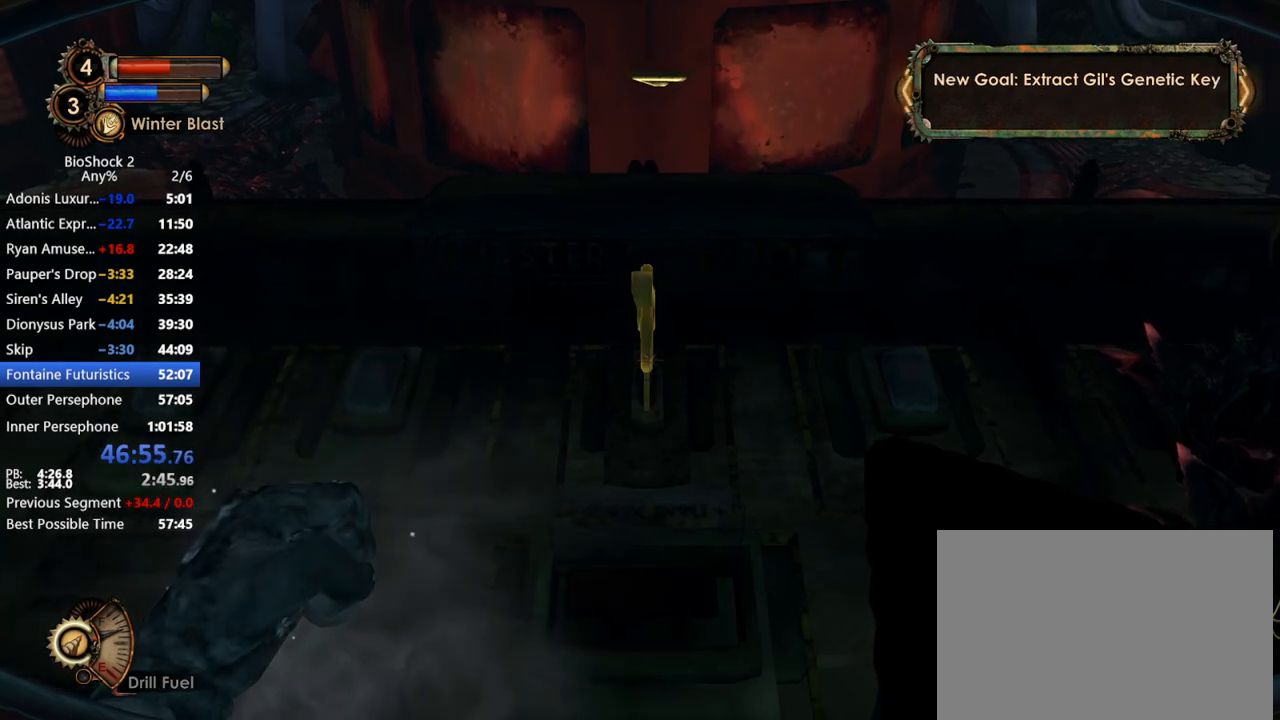
{"keys": ["a"], "mouse": [], "events": [[100, "mouse_wheel_up", "up"], [200, "mouse_wheel_up", "down"], [283, "mouse_wheel_up", "up"], [283, "s", "down"], [333, "a", "down"], [383, "s", "up"]]}
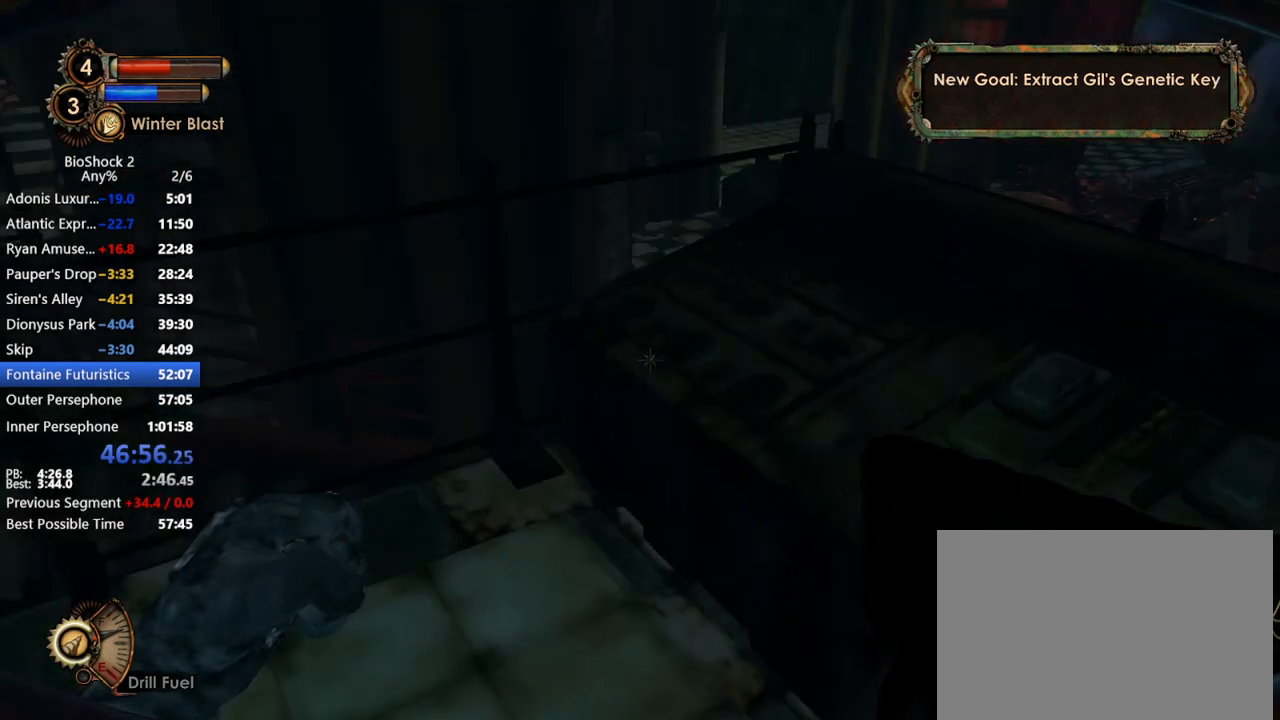
{"keys": ["a", "w"], "mouse": [], "events": [[33, "w", "down"]]}
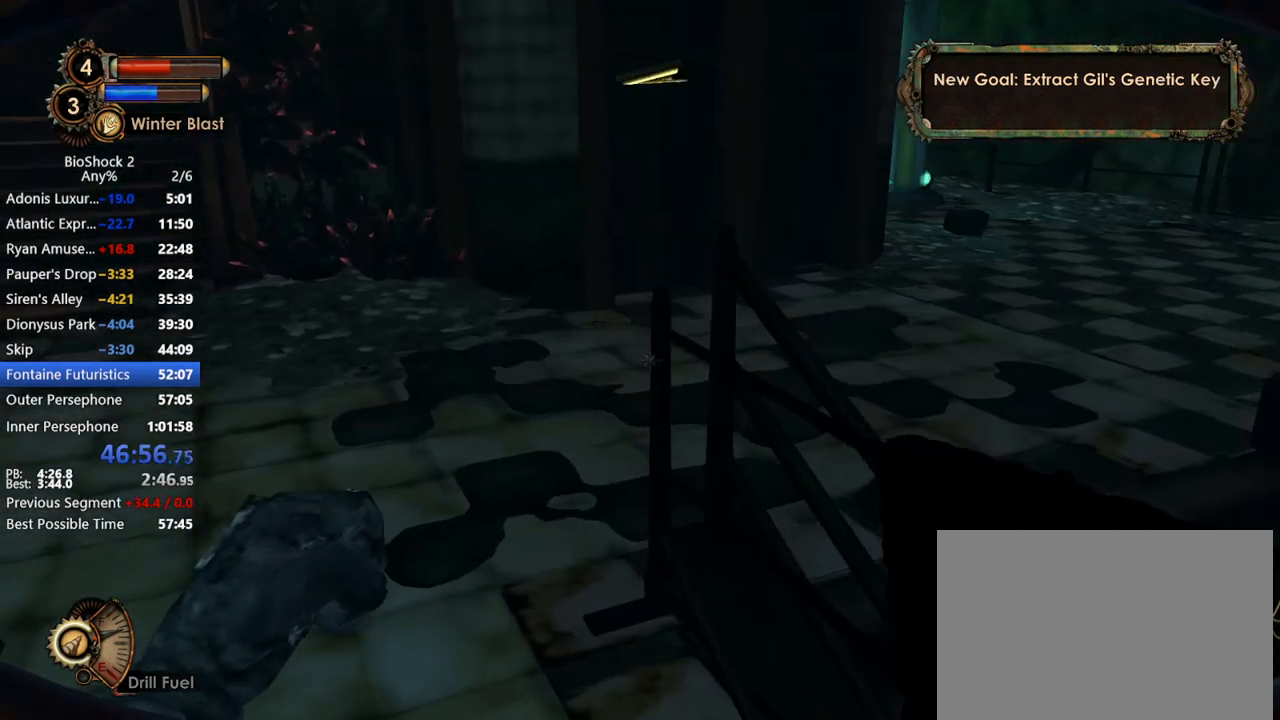
{"keys": ["w"], "mouse": [], "events": [[367, "a", "up"]]}